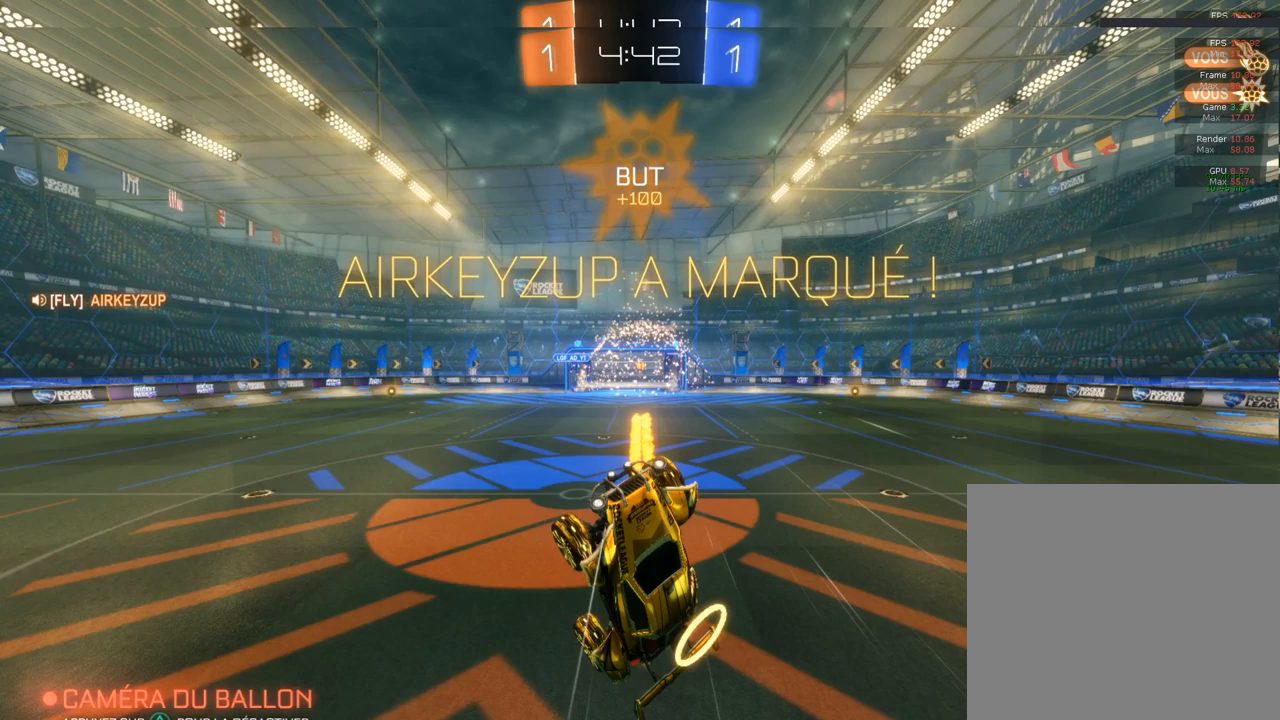
Gameplay with a controller (PlayStation layout); each line is a JSON object with the inputs held at the frame after it. "events" lists button and stick changes between this image and that frame as [ms after this image, input, new state], when the widget could be followed in between.
{"buttons": ["CIRCLE", "R1"], "left_stick": "down-left", "right_stick": "center", "events": []}
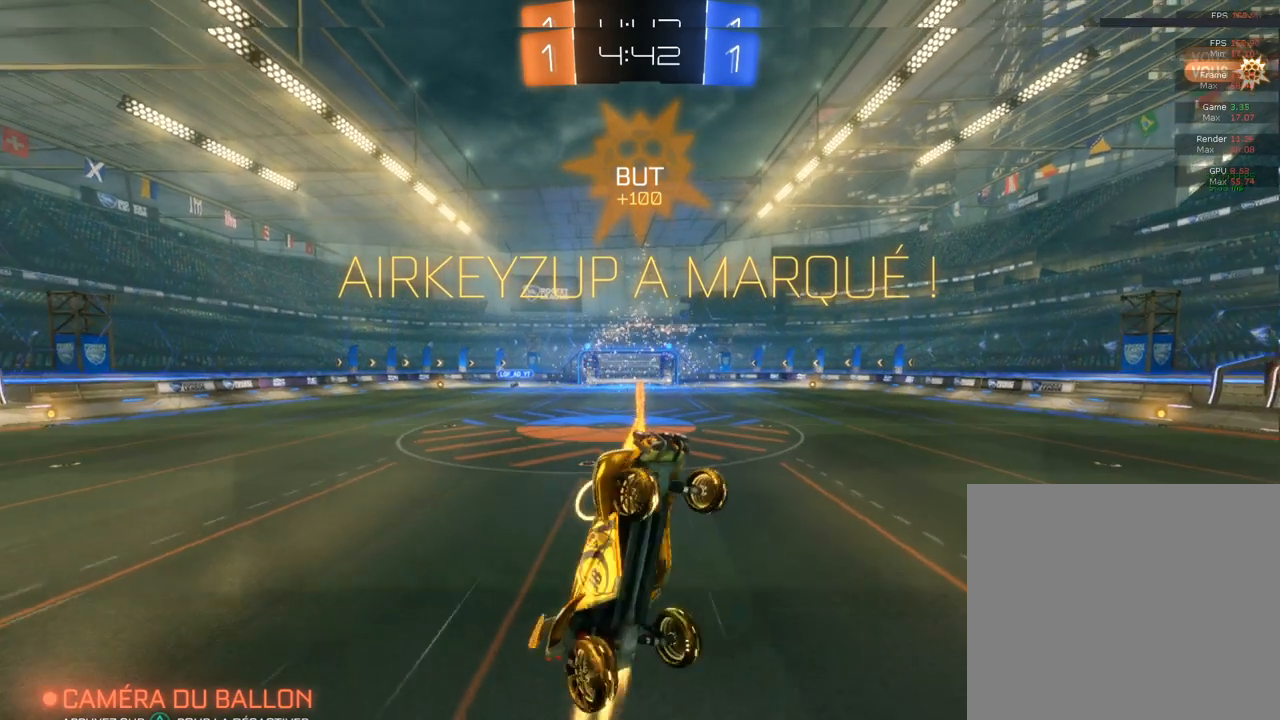
{"buttons": ["CIRCLE", "R1"], "left_stick": "up-left", "right_stick": "center", "events": [[17, "left_stick", "left"], [133, "left_stick", "up-left"]]}
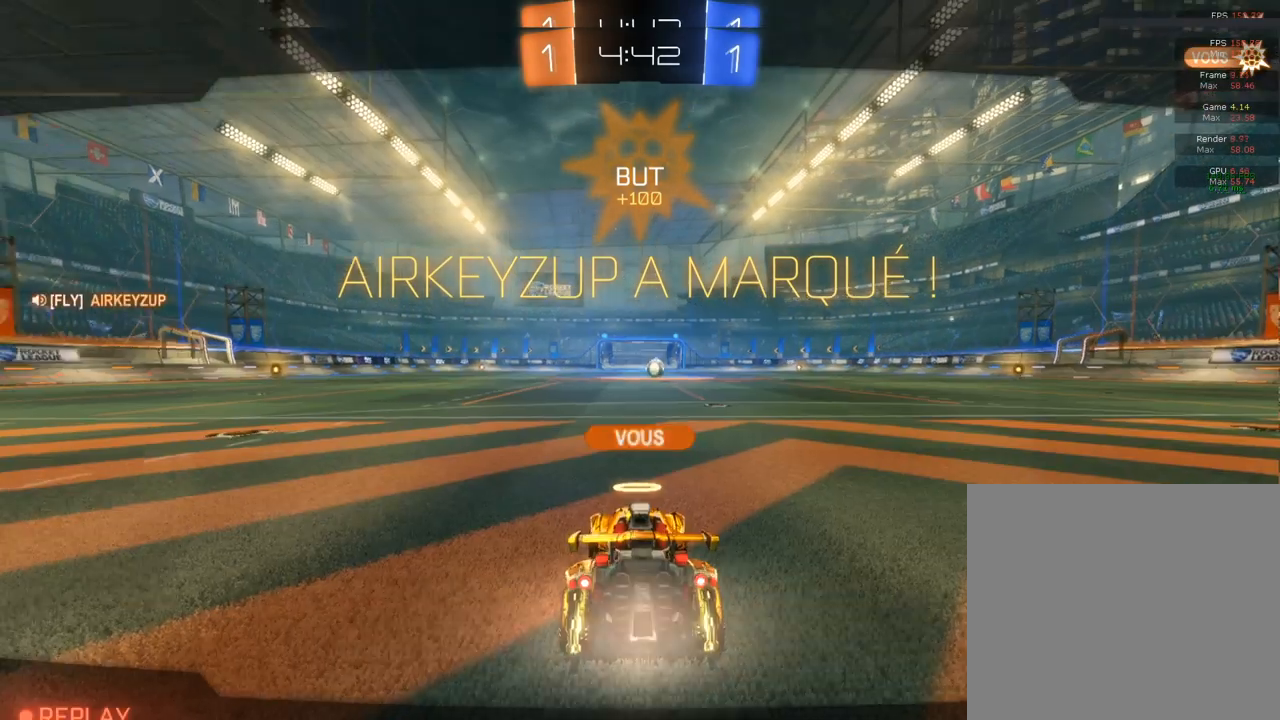
{"buttons": [], "left_stick": "center", "right_stick": "center", "events": [[217, "CIRCLE", "up"], [217, "R1", "up"], [217, "left_stick", "center"], [317, "CROSS", "down"], [417, "CROSS", "up"]]}
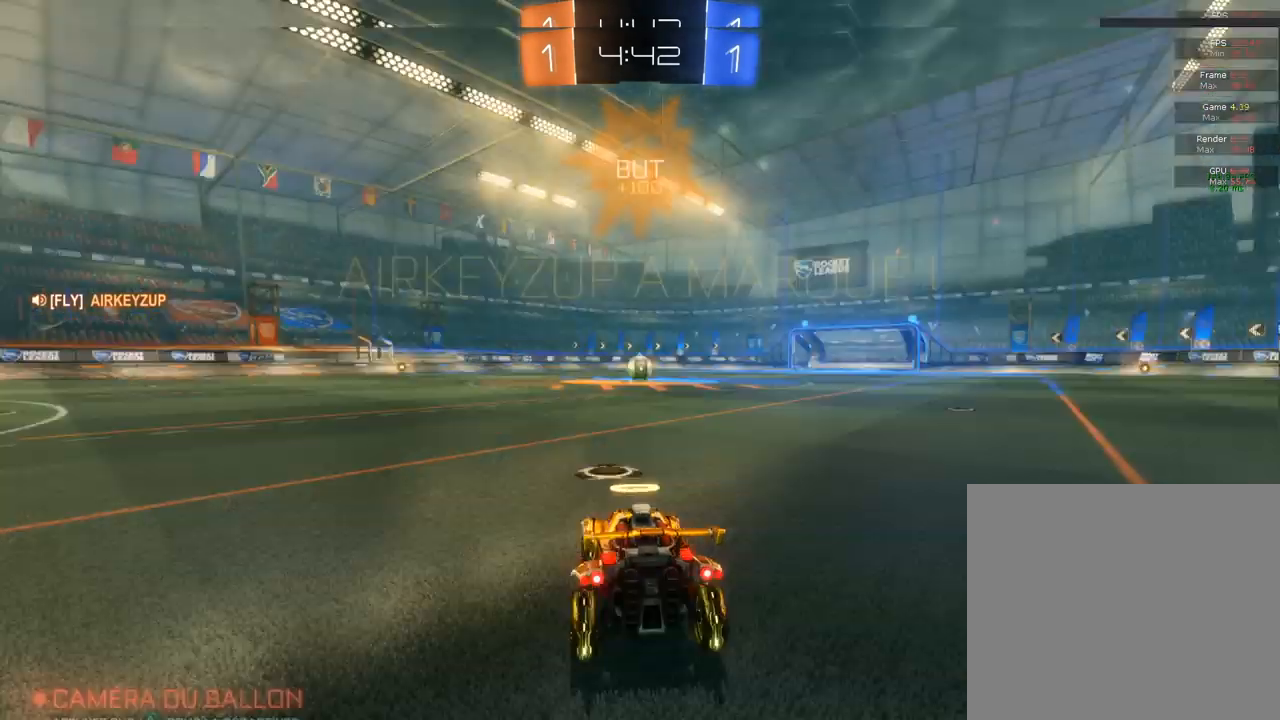
{"buttons": ["CIRCLE", "R2"], "left_stick": "center", "right_stick": "center", "events": [[350, "R2", "down"], [383, "CIRCLE", "down"]]}
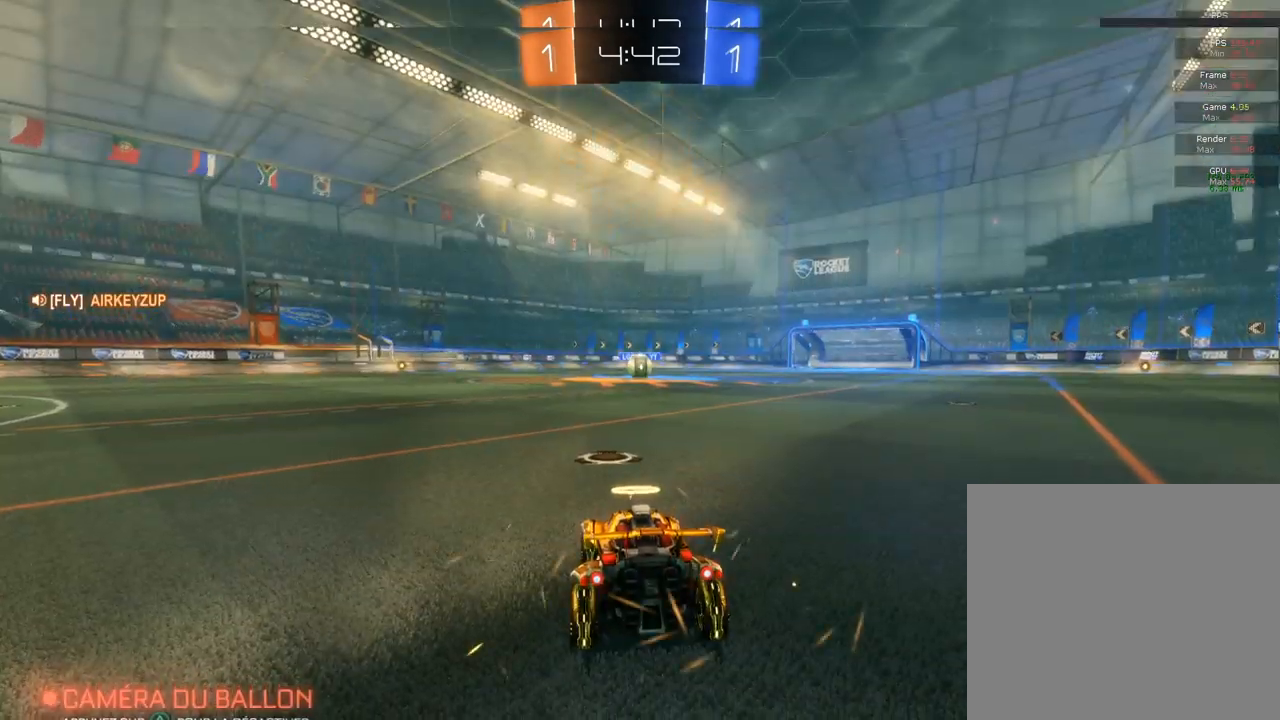
{"buttons": ["CIRCLE", "R2"], "left_stick": "right", "right_stick": "center", "events": [[67, "left_stick", "right"]]}
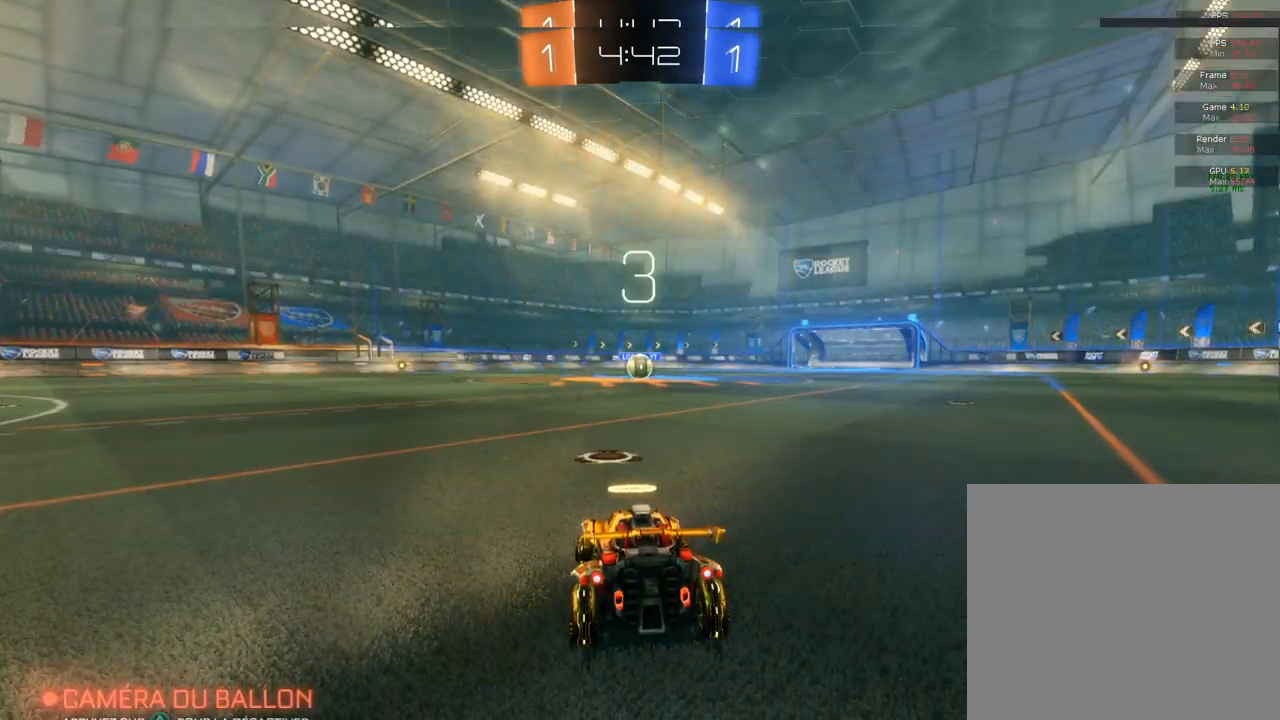
{"buttons": ["CIRCLE", "R2"], "left_stick": "right", "right_stick": "center", "events": []}
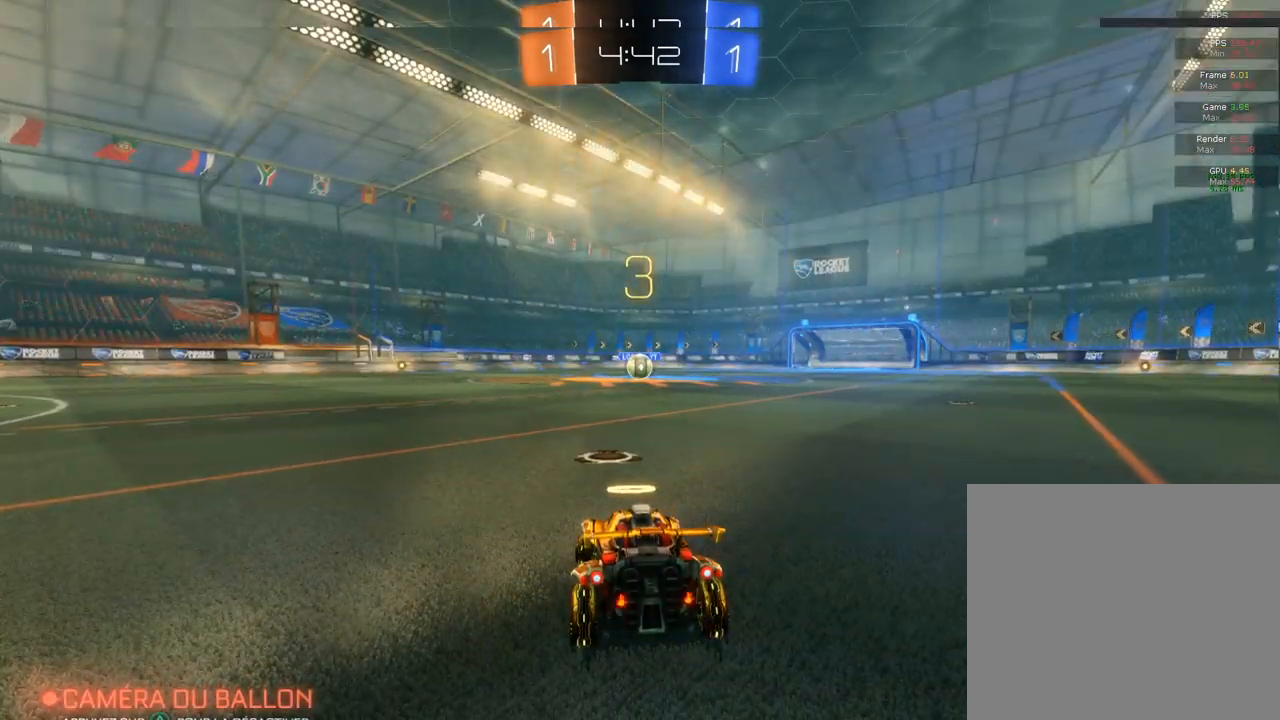
{"buttons": ["CIRCLE", "R2"], "left_stick": "center", "right_stick": "center", "events": [[83, "left_stick", "center"]]}
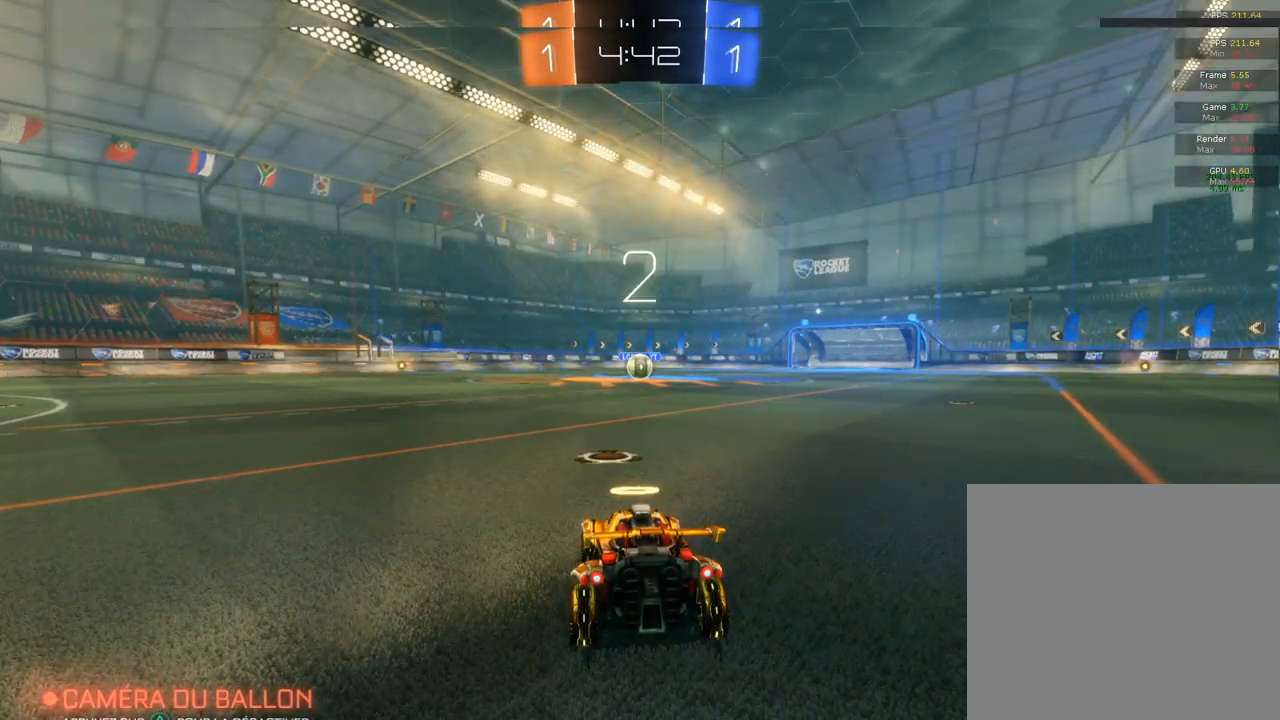
{"buttons": ["CIRCLE", "R2"], "left_stick": "center", "right_stick": "center", "events": []}
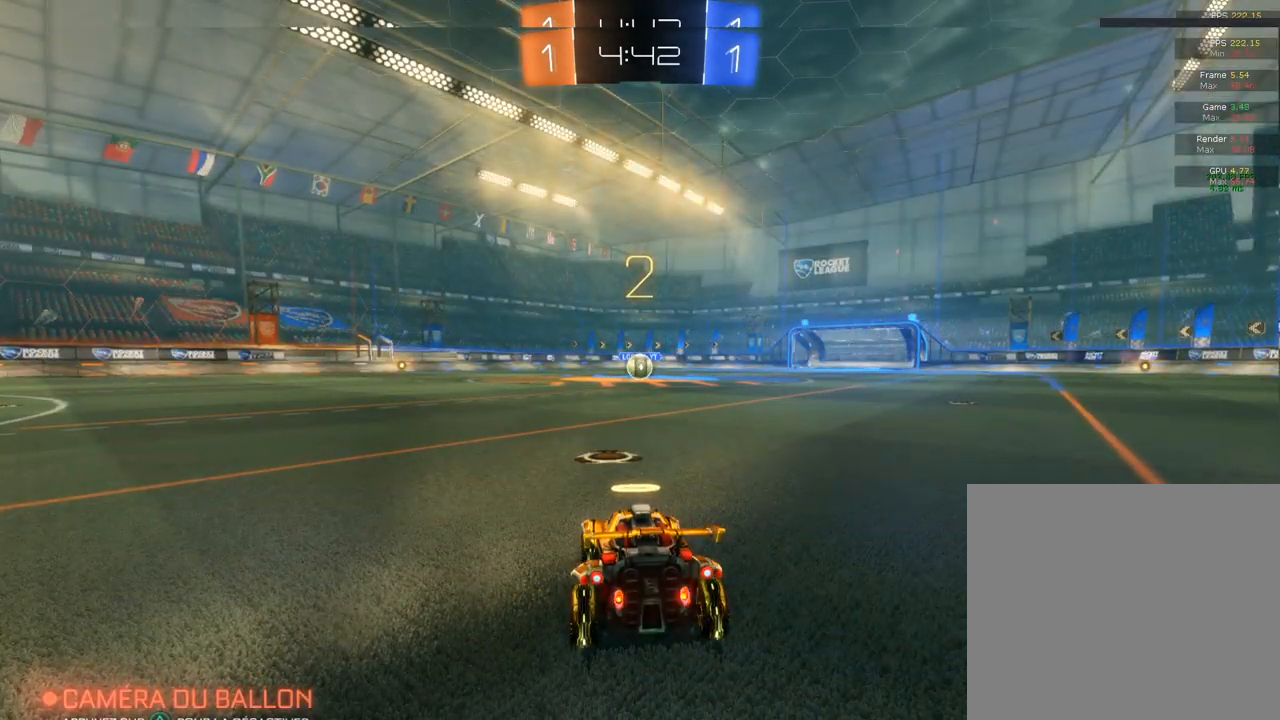
{"buttons": ["CIRCLE", "R2"], "left_stick": "center", "right_stick": "center", "events": []}
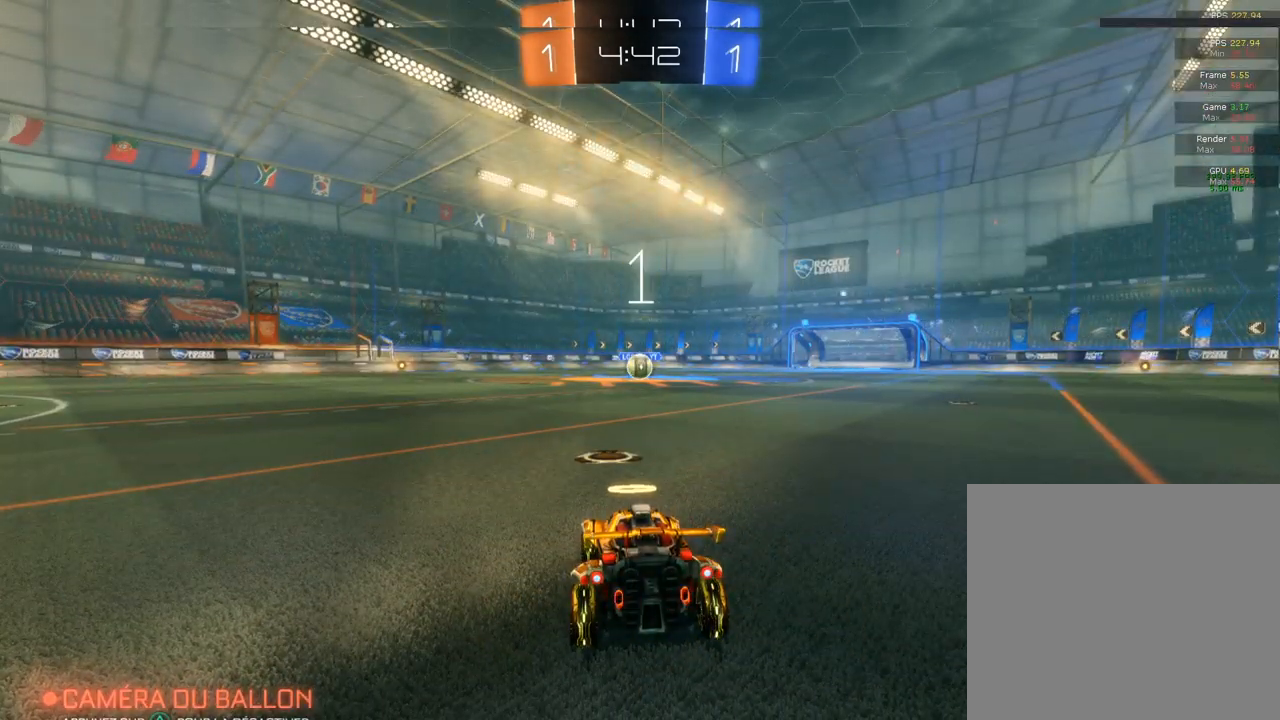
{"buttons": ["CIRCLE", "R2"], "left_stick": "center", "right_stick": "center", "events": []}
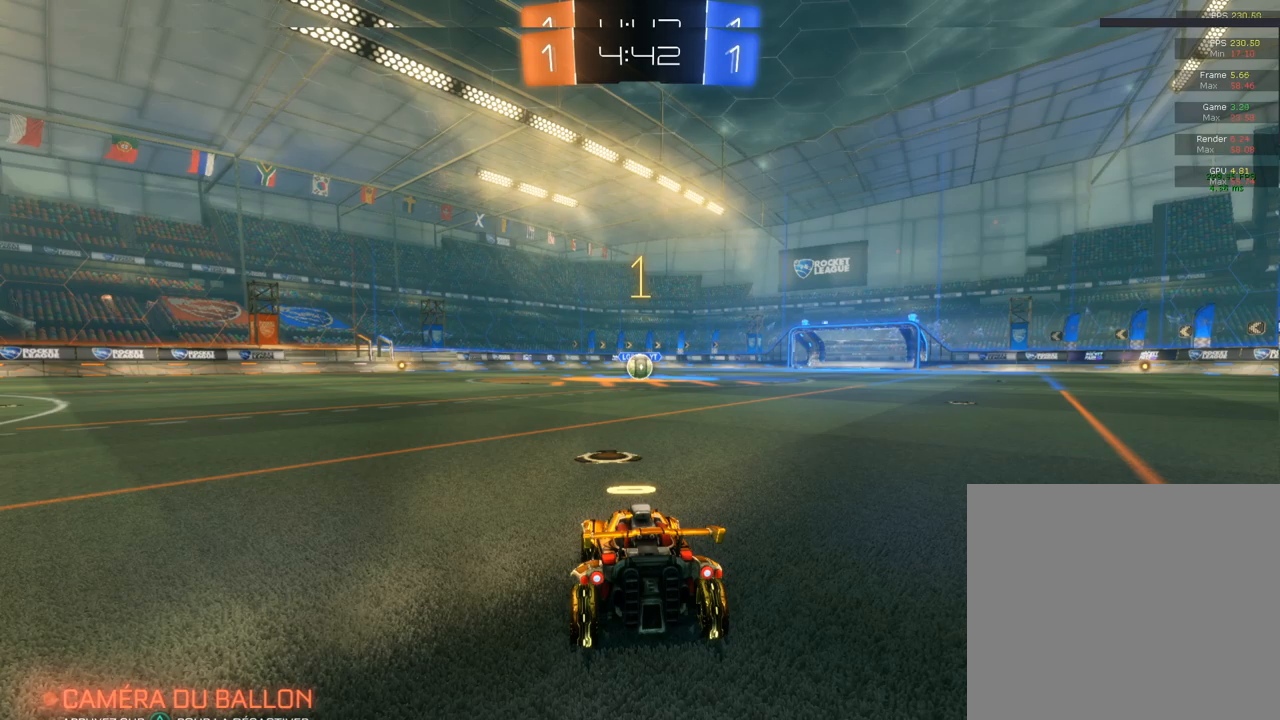
{"buttons": ["CIRCLE", "R2"], "left_stick": "center", "right_stick": "center", "events": []}
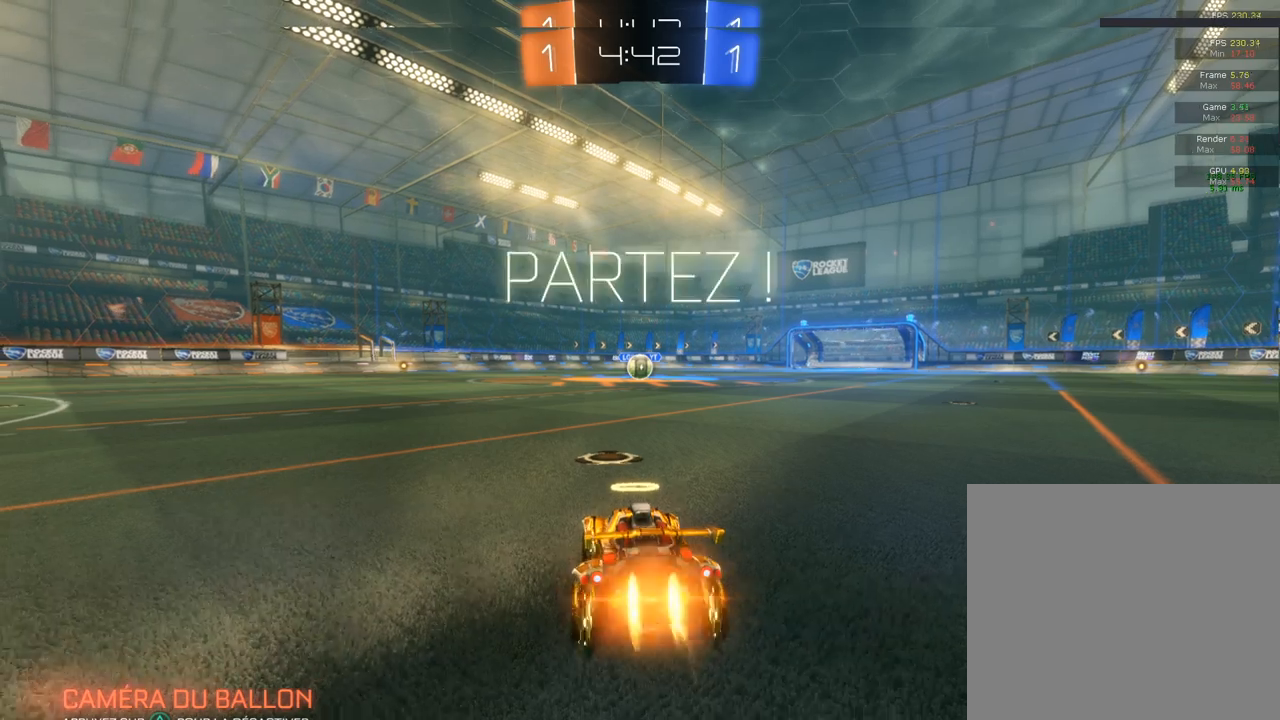
{"buttons": ["CIRCLE", "R2"], "left_stick": "center", "right_stick": "center", "events": [[83, "left_stick", "right"], [217, "left_stick", "center"]]}
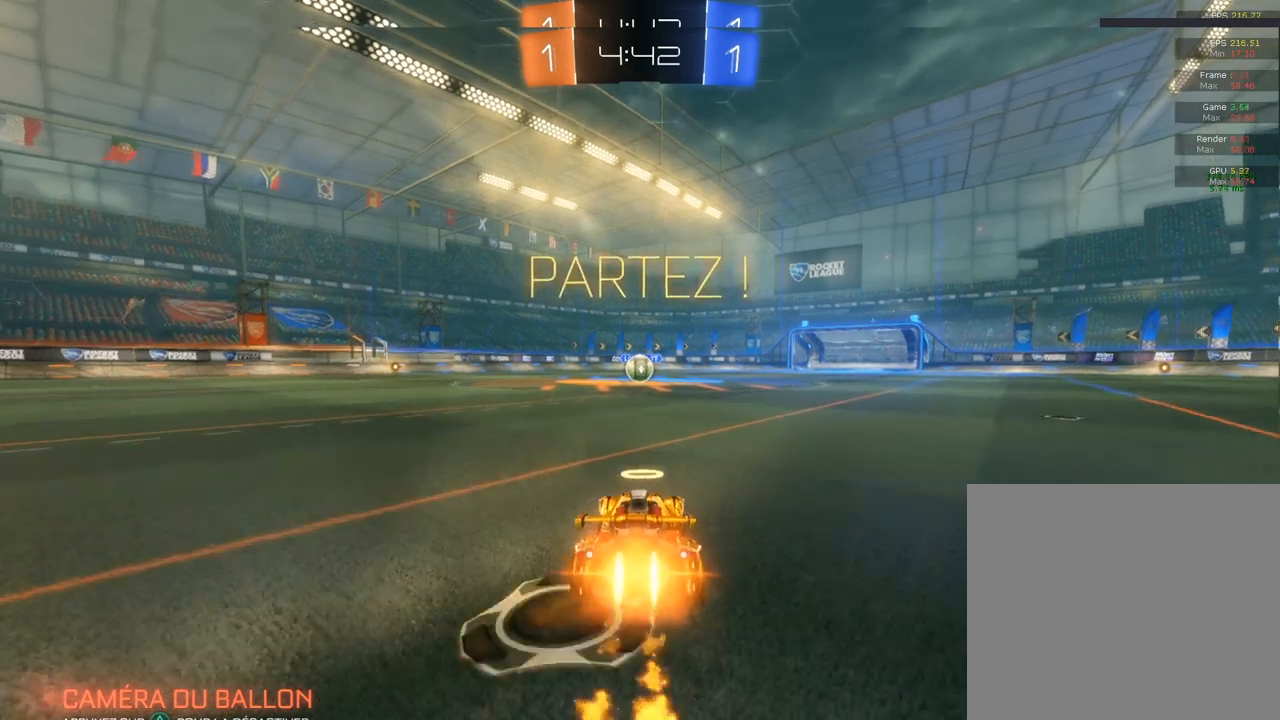
{"buttons": ["CIRCLE", "R2"], "left_stick": "right", "right_stick": "center", "events": [[400, "left_stick", "right"]]}
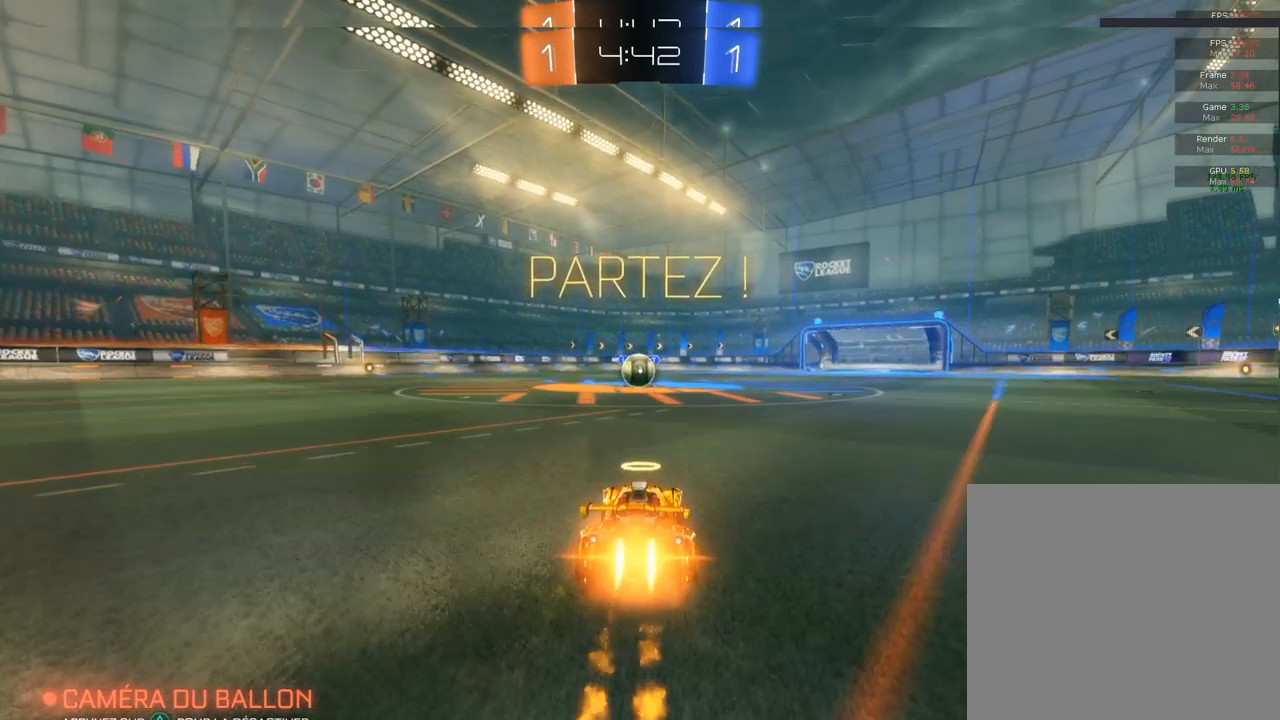
{"buttons": ["R2"], "left_stick": "center", "right_stick": "center", "events": [[50, "left_stick", "center"], [483, "CIRCLE", "up"]]}
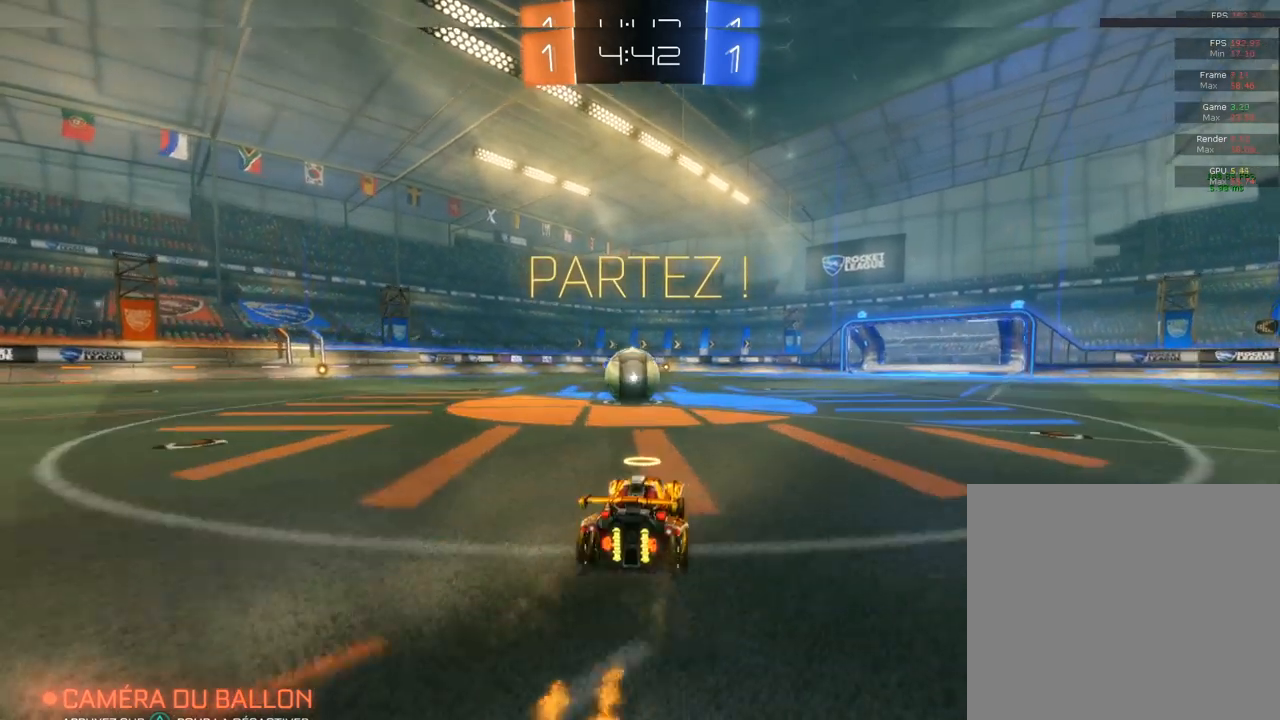
{"buttons": ["L2"], "left_stick": "left", "right_stick": "center", "events": [[150, "L2", "down"], [167, "R2", "up"], [183, "left_stick", "left"]]}
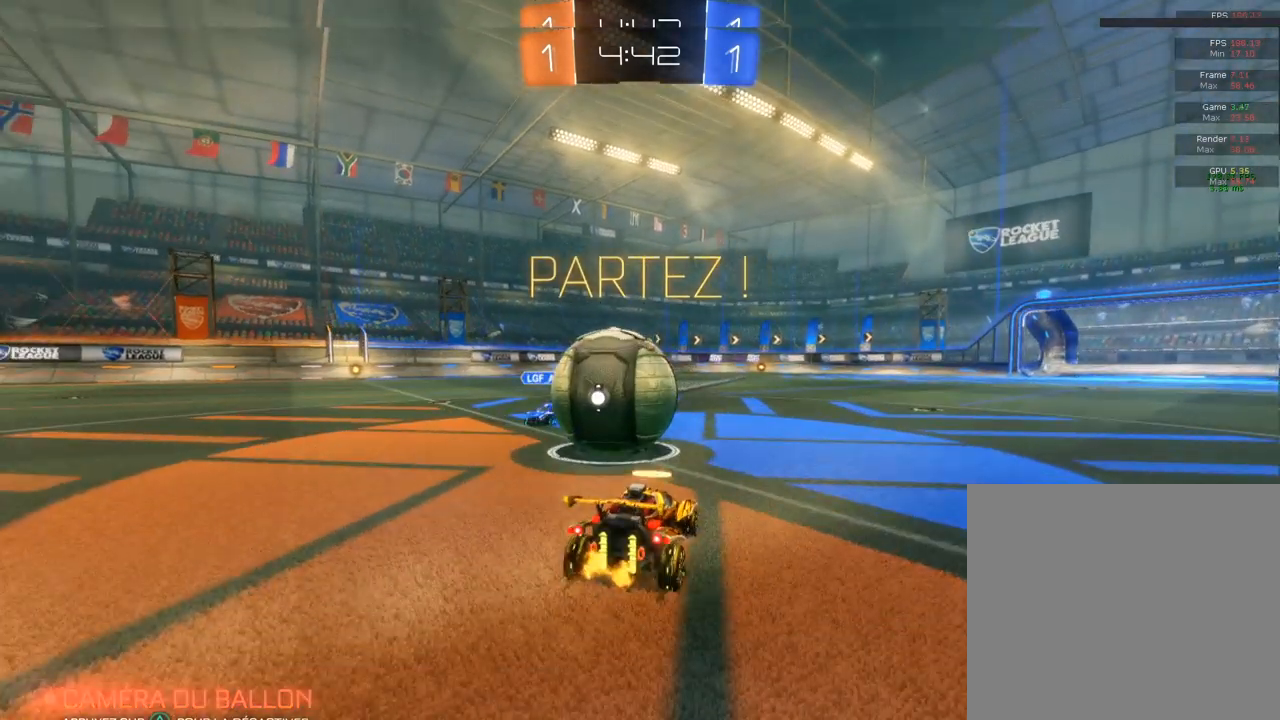
{"buttons": ["CIRCLE", "R2"], "left_stick": "center", "right_stick": "center", "events": [[100, "L2", "up"], [100, "R2", "down"], [133, "left_stick", "center"], [233, "left_stick", "up-right"], [317, "left_stick", "center"], [500, "CIRCLE", "down"]]}
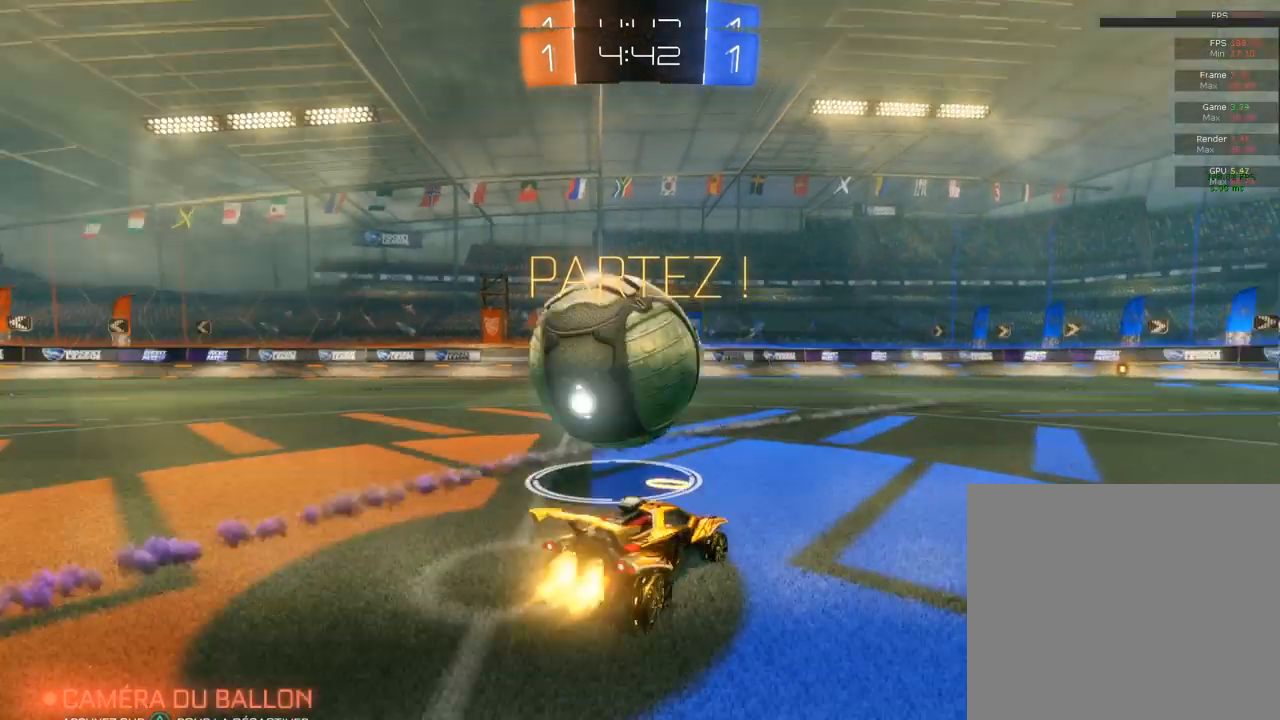
{"buttons": [], "left_stick": "left", "right_stick": "center", "events": [[117, "left_stick", "left"], [250, "CIRCLE", "up"], [333, "R2", "up"]]}
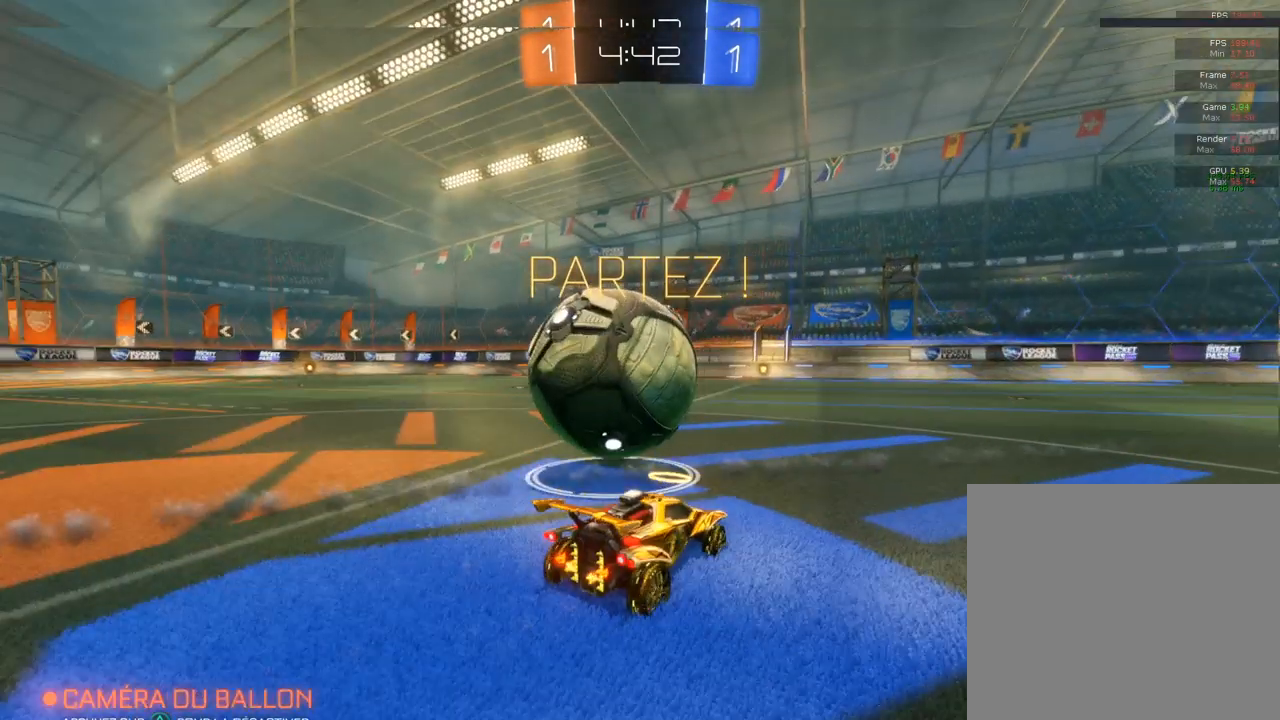
{"buttons": ["CIRCLE", "R2"], "left_stick": "up-right", "right_stick": "center", "events": [[17, "L2", "down"], [17, "R2", "down"], [33, "L2", "up"], [83, "CIRCLE", "down"], [283, "left_stick", "up-right"]]}
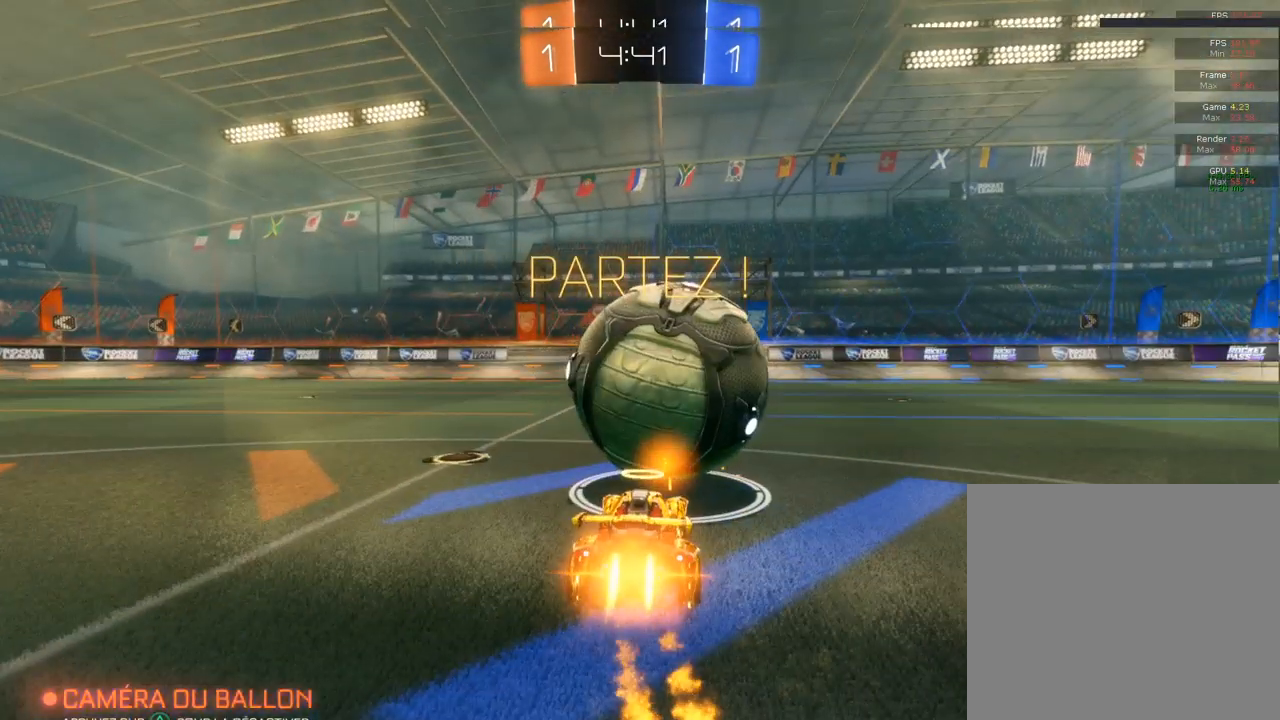
{"buttons": ["CIRCLE", "R2"], "left_stick": "center", "right_stick": "center", "events": [[17, "CIRCLE", "up"], [50, "left_stick", "left"], [100, "CIRCLE", "down"], [217, "left_stick", "center"], [267, "left_stick", "right"], [433, "left_stick", "center"]]}
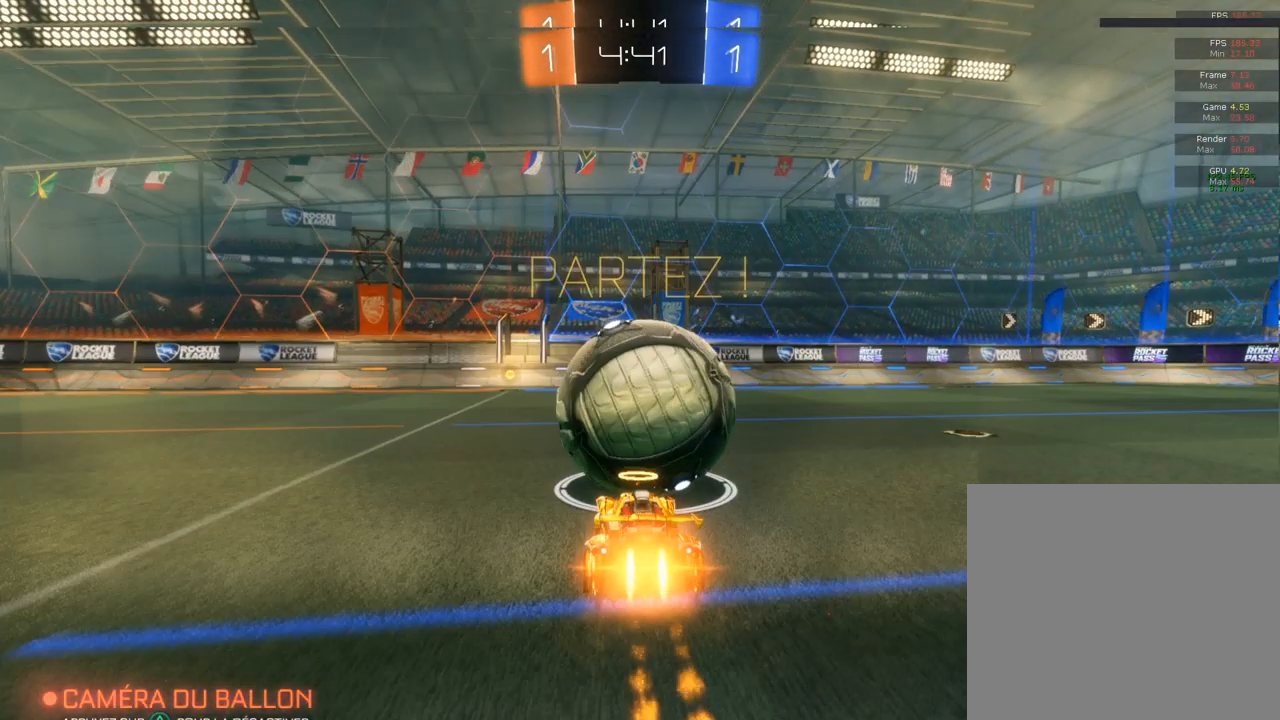
{"buttons": [], "left_stick": "center", "right_stick": "center", "events": [[200, "CIRCLE", "up"], [417, "R2", "up"]]}
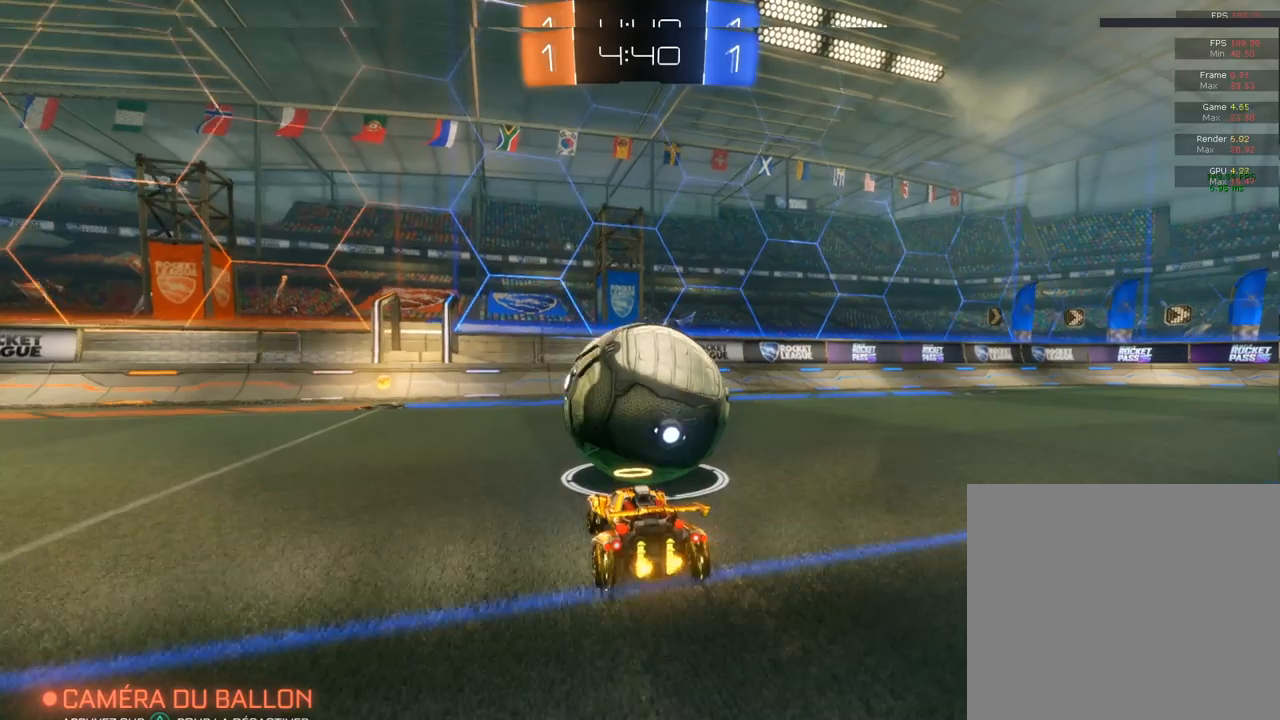
{"buttons": ["CIRCLE", "R2"], "left_stick": "center", "right_stick": "center", "events": [[50, "L2", "down"], [83, "R2", "down"], [100, "L2", "up"], [250, "CIRCLE", "down"]]}
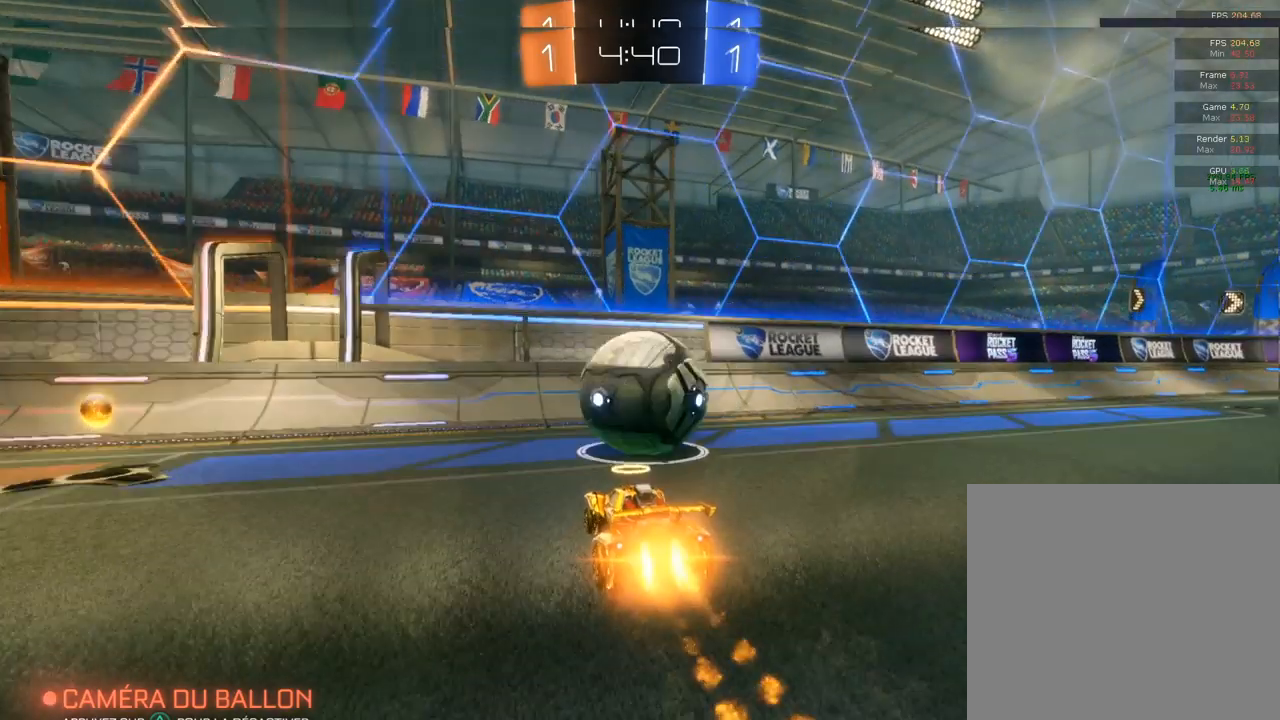
{"buttons": ["R2"], "left_stick": "right", "right_stick": "center", "events": [[17, "CIRCLE", "up"], [400, "left_stick", "right"]]}
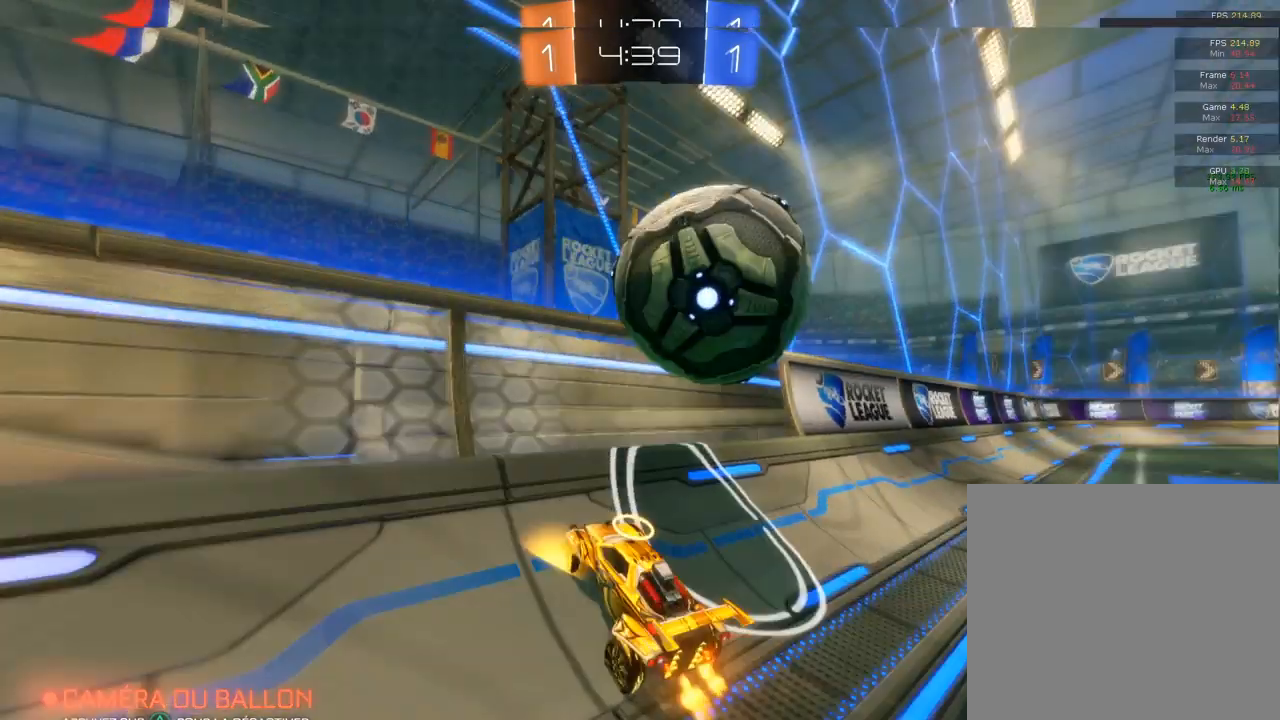
{"buttons": ["L1", "R2"], "left_stick": "up", "right_stick": "center", "events": [[83, "left_stick", "center"], [267, "left_stick", "right"], [283, "CROSS", "down"], [317, "L1", "down"], [333, "left_stick", "up-right"], [350, "CROSS", "up"], [467, "left_stick", "up"]]}
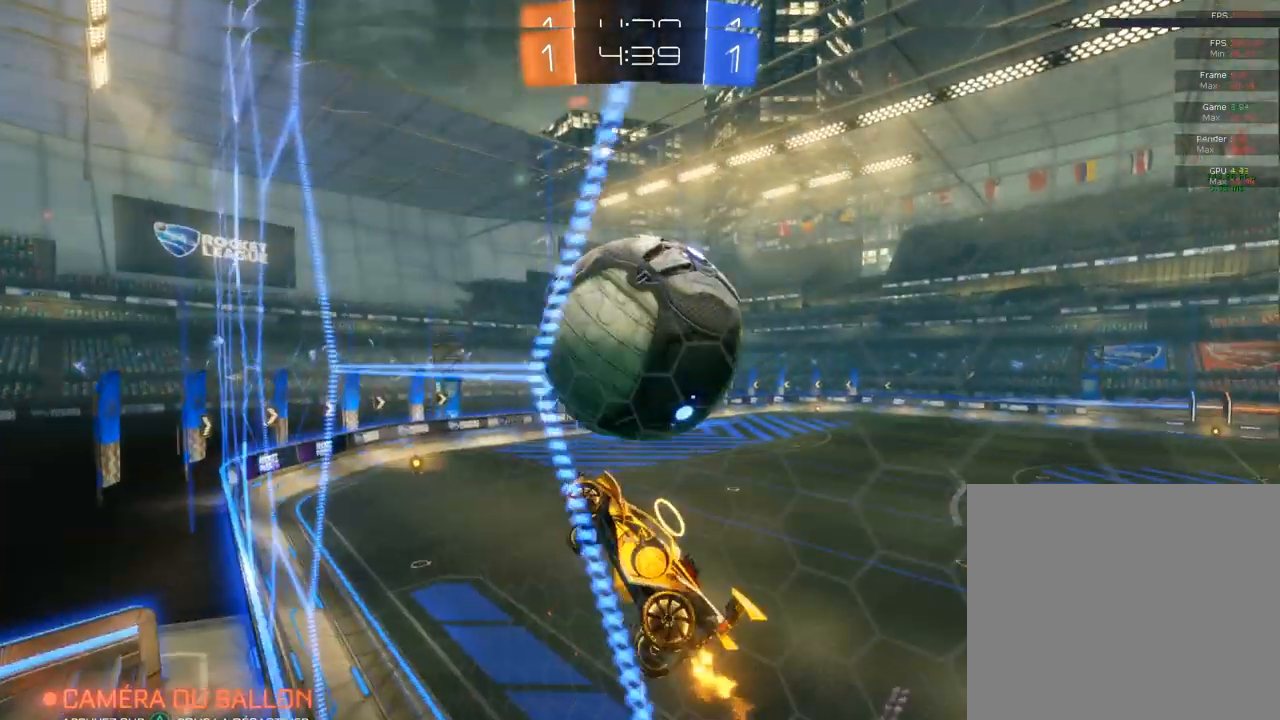
{"buttons": ["R2"], "left_stick": "down", "right_stick": "center", "events": [[33, "left_stick", "down-left"], [50, "L1", "up"], [183, "left_stick", "down"]]}
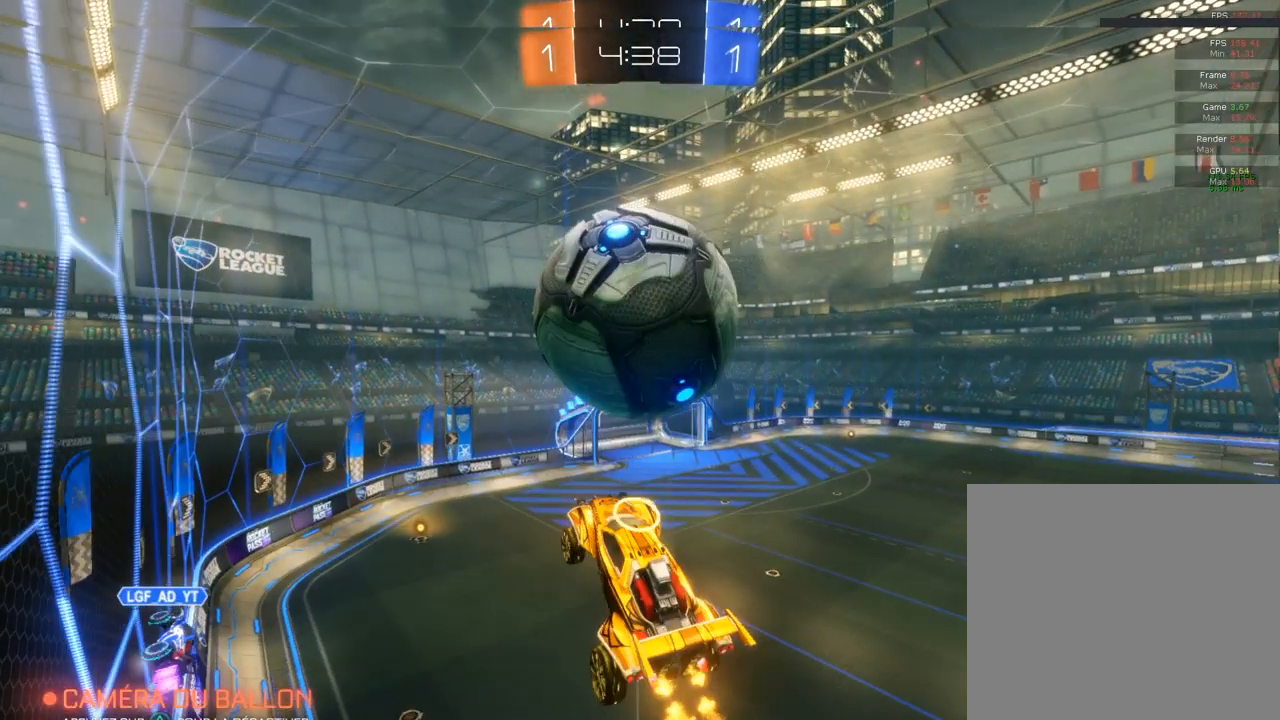
{"buttons": ["L1", "R2"], "left_stick": "up-left", "right_stick": "center", "events": [[83, "L1", "down"], [83, "left_stick", "up-left"], [117, "CIRCLE", "down"], [283, "CIRCLE", "up"], [283, "left_stick", "up-right"], [467, "left_stick", "up-left"]]}
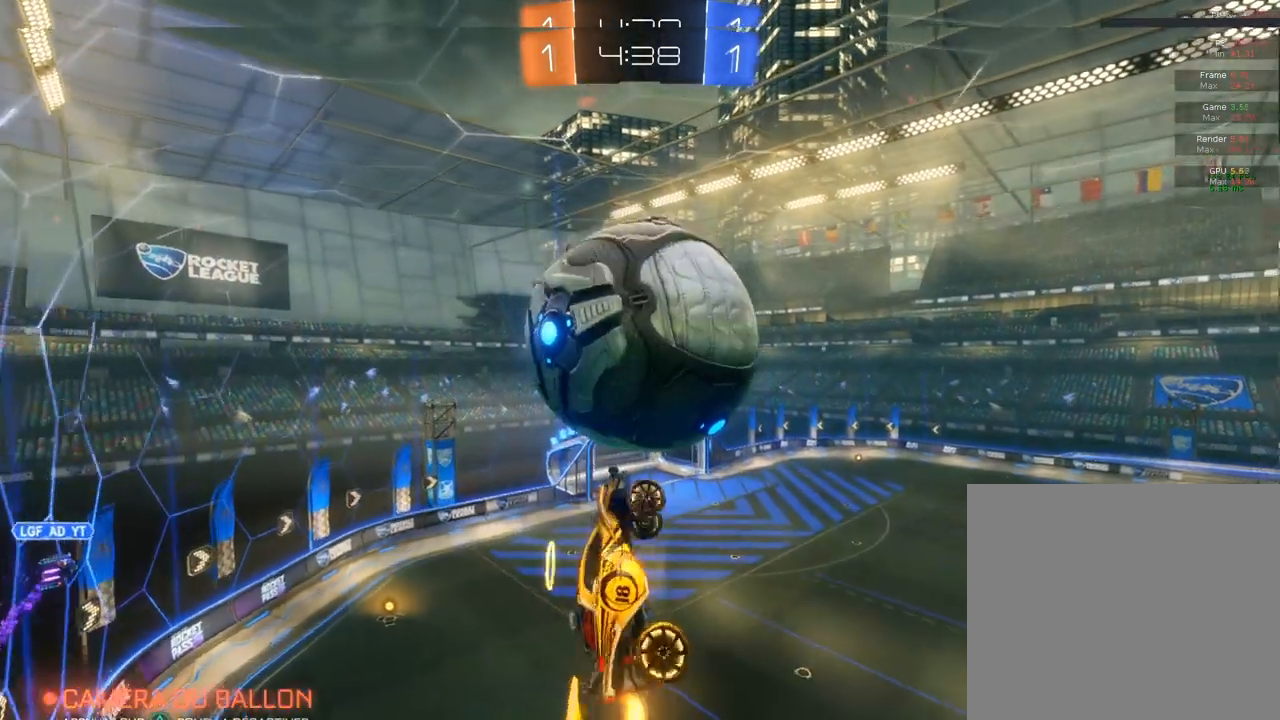
{"buttons": ["L1", "R2"], "left_stick": "right", "right_stick": "center", "events": [[183, "left_stick", "up-right"], [383, "left_stick", "right"]]}
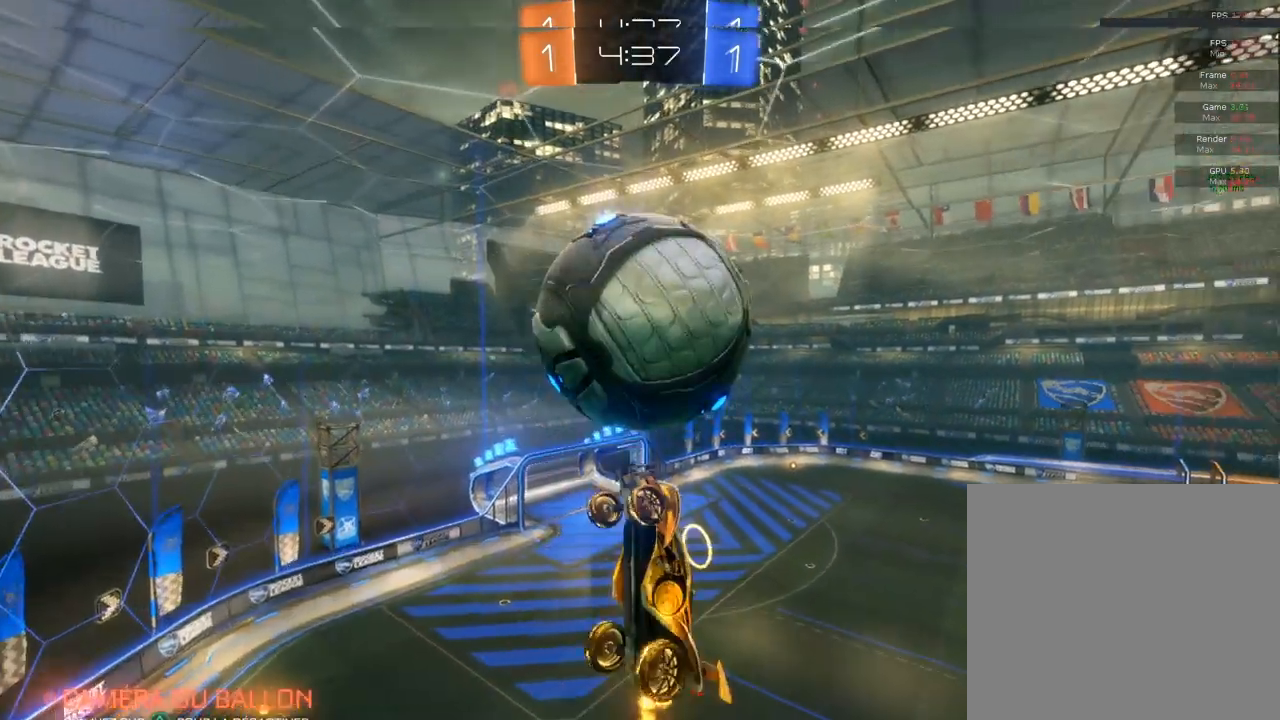
{"buttons": ["CIRCLE", "L1", "R2"], "left_stick": "left", "right_stick": "center", "events": [[100, "L1", "up"], [217, "left_stick", "down-right"], [367, "CIRCLE", "down"], [367, "L1", "down"], [367, "left_stick", "down-left"], [433, "left_stick", "left"]]}
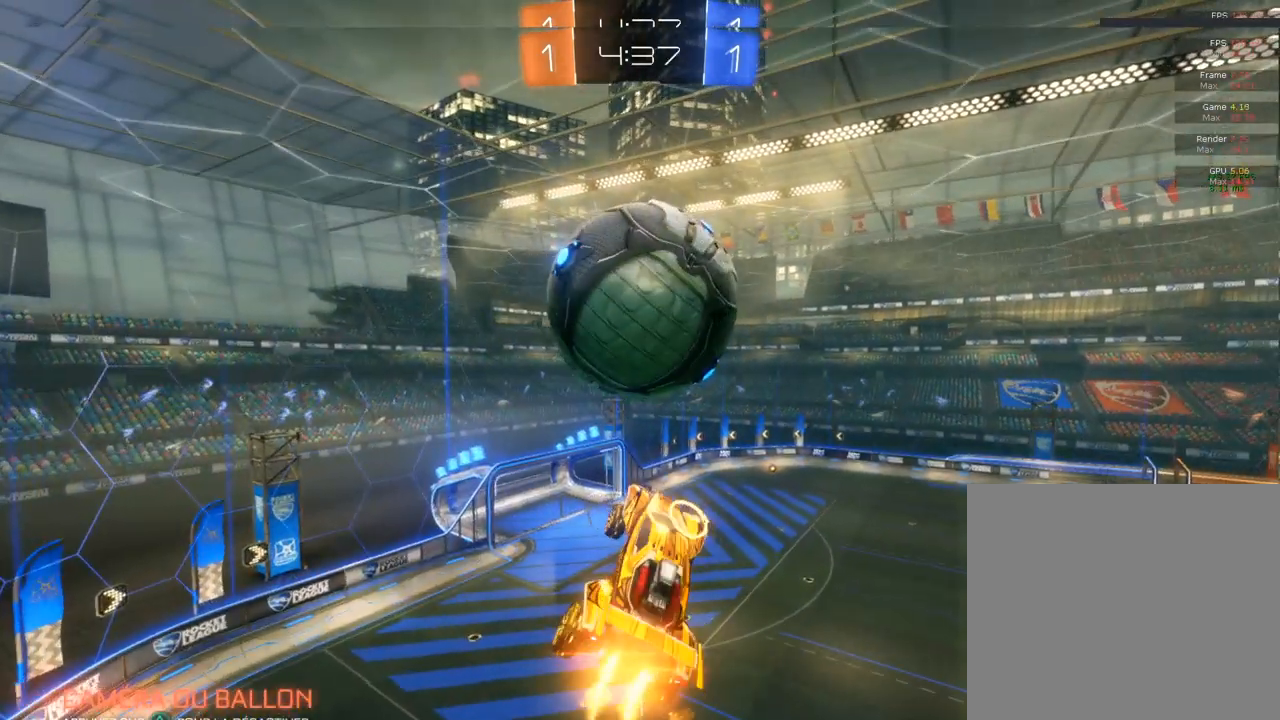
{"buttons": ["CIRCLE", "L1", "R2"], "left_stick": "up-right", "right_stick": "center", "events": [[33, "left_stick", "down-left"], [150, "left_stick", "down"], [267, "left_stick", "down-right"], [467, "left_stick", "up-right"]]}
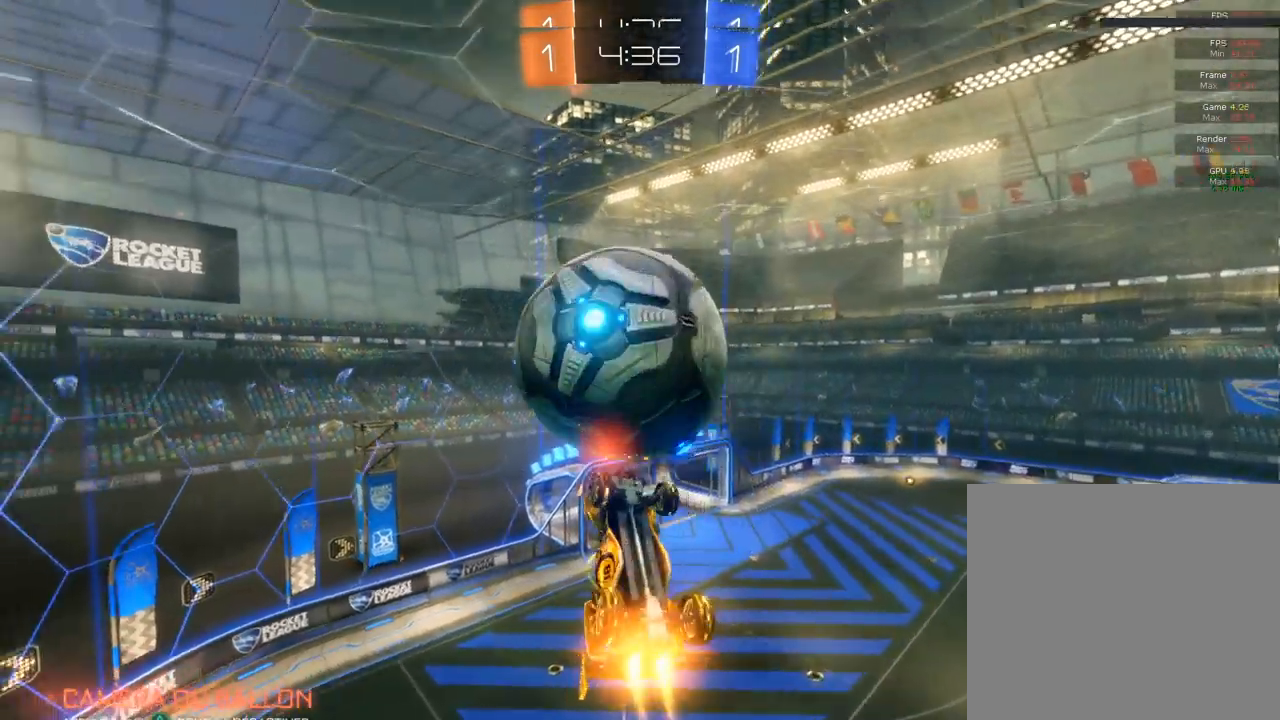
{"buttons": ["R2"], "left_stick": "center", "right_stick": "center", "events": [[100, "left_stick", "left"], [333, "left_stick", "up-left"], [500, "CIRCLE", "up"], [500, "L1", "up"], [500, "left_stick", "center"]]}
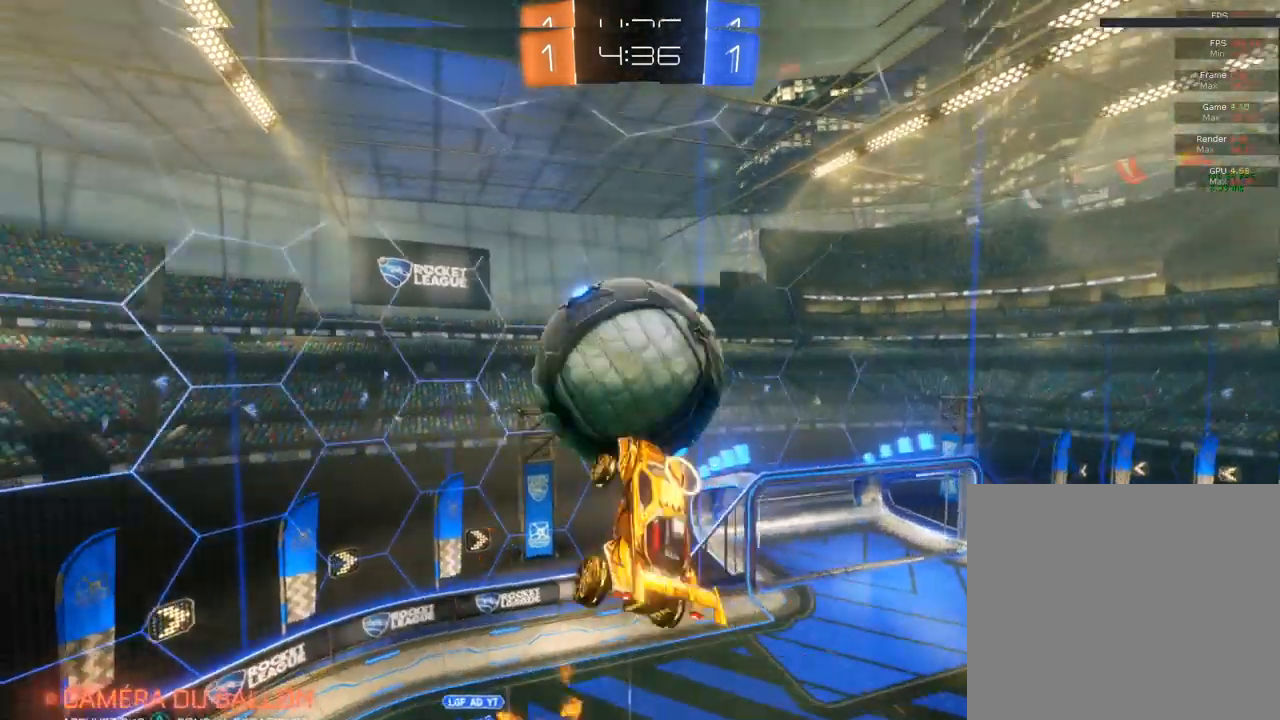
{"buttons": ["R2"], "left_stick": "center", "right_stick": "center", "events": [[83, "left_stick", "left"], [250, "left_stick", "up-left"], [483, "left_stick", "center"]]}